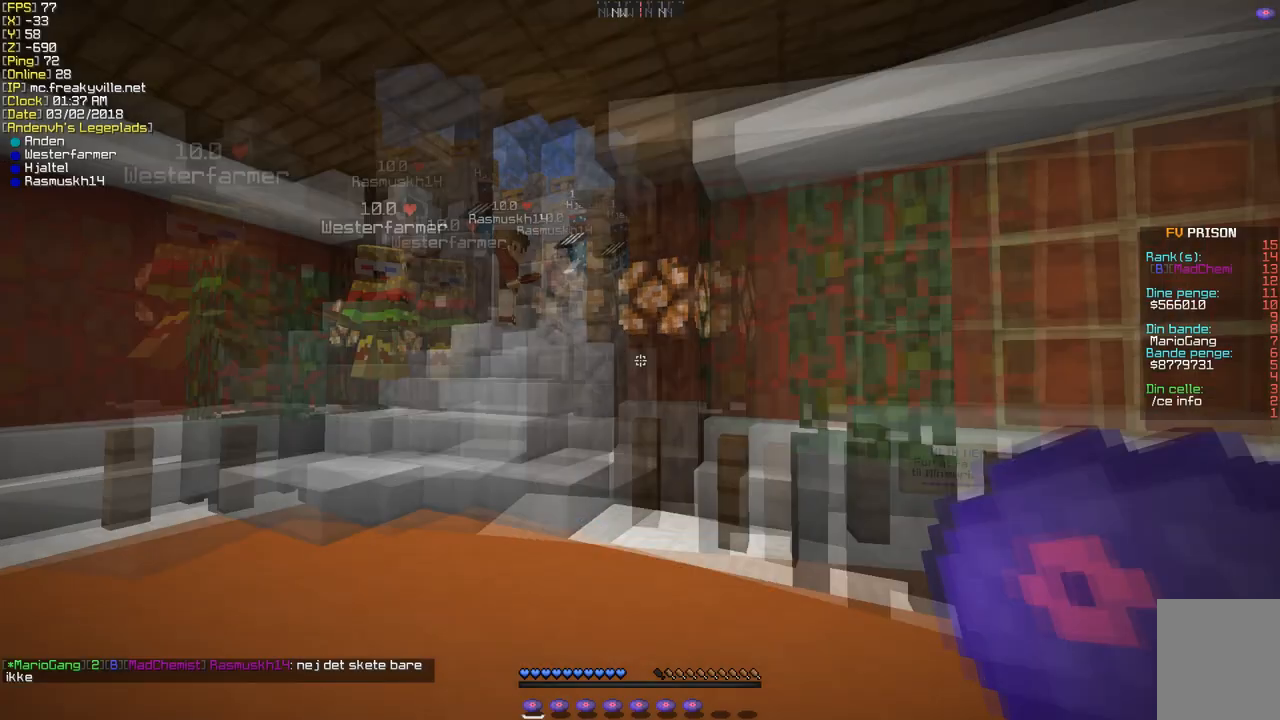
Gameplay with keyboard and mouse; each line is a JSON object with the keys and mouse buttons held at the frame after it. "events" lists presses ("down") and releases ("up") of "a", "d", "s", "w", "mouse_left" and "mouse_right" between this image and that frame as [ms after this image, input, new state], when the widget could be followed in between. "mouse_left", "mouse_right" = the "left", "right" buttons of the "mouse" list. No other keys are recorded. Fast repeated clicks can show as one long hold. Mouse movement is not recorded.
{"keys": ["w"], "mouse": [], "events": [[135, "w", "down"], [235, "w", "up"], [336, "w", "down"]]}
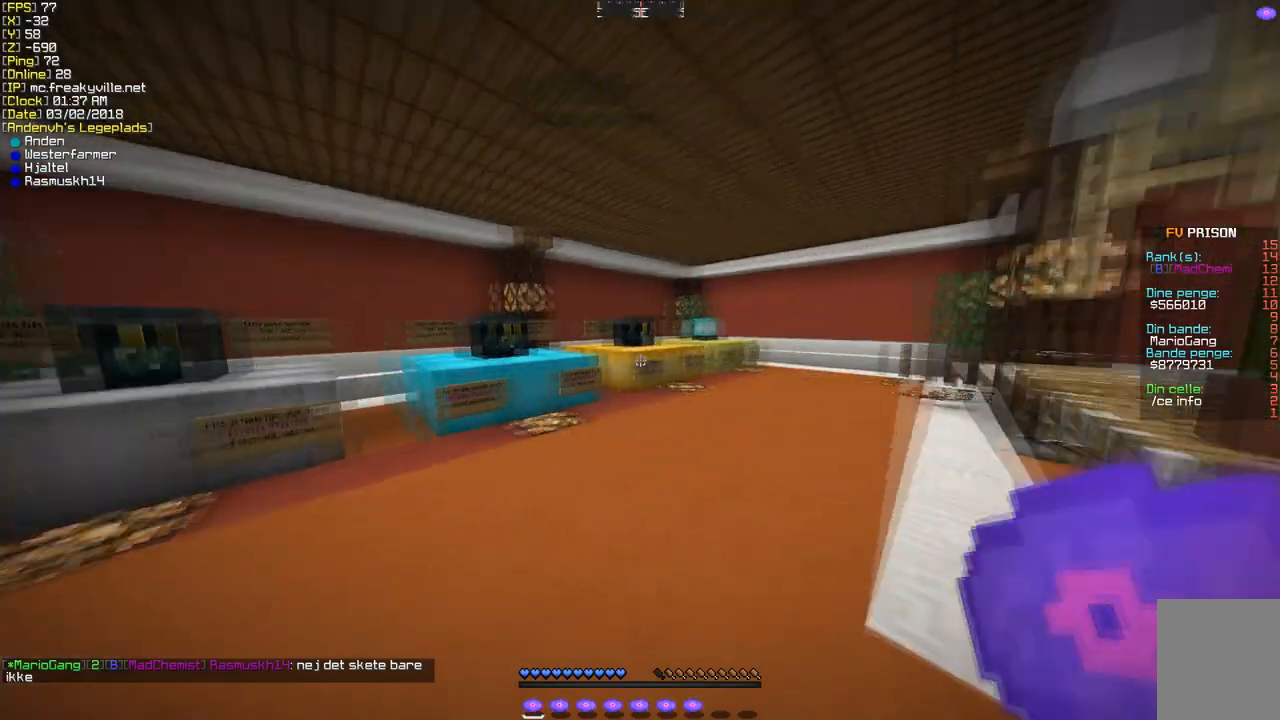
{"keys": ["w"], "mouse": [], "events": []}
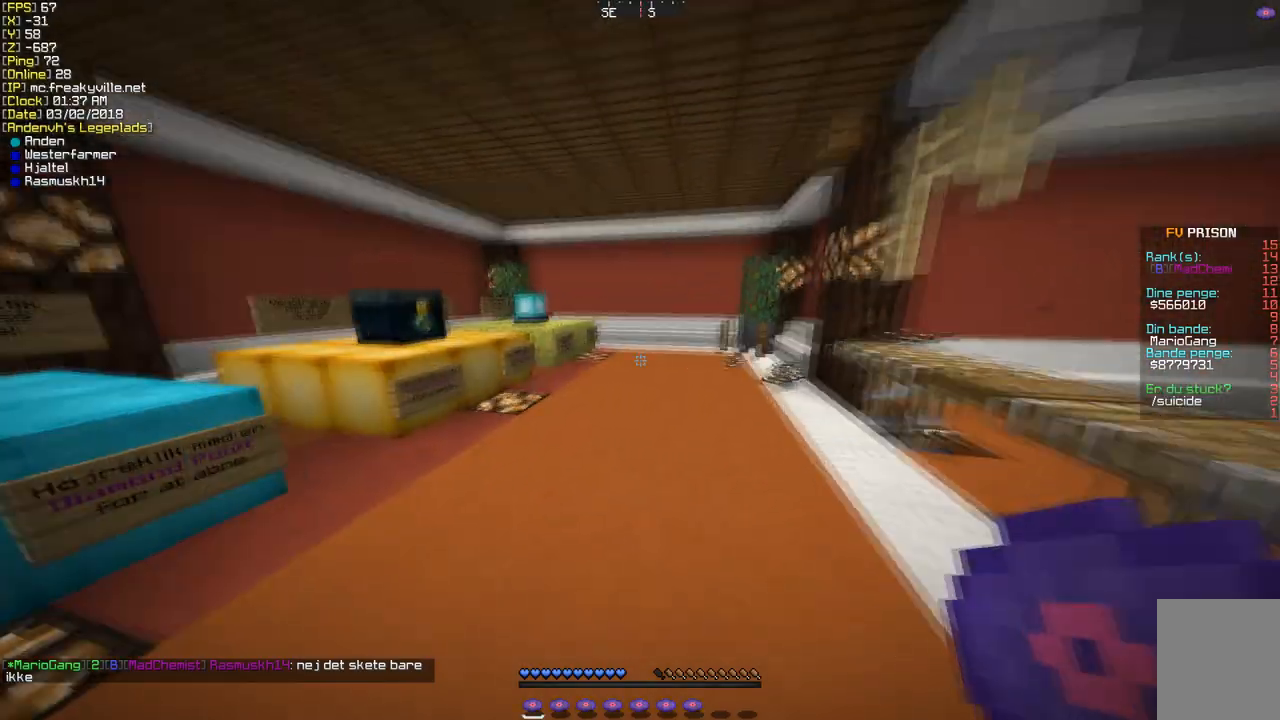
{"keys": ["d"], "mouse": [], "events": [[168, "d", "down"], [437, "w", "up"]]}
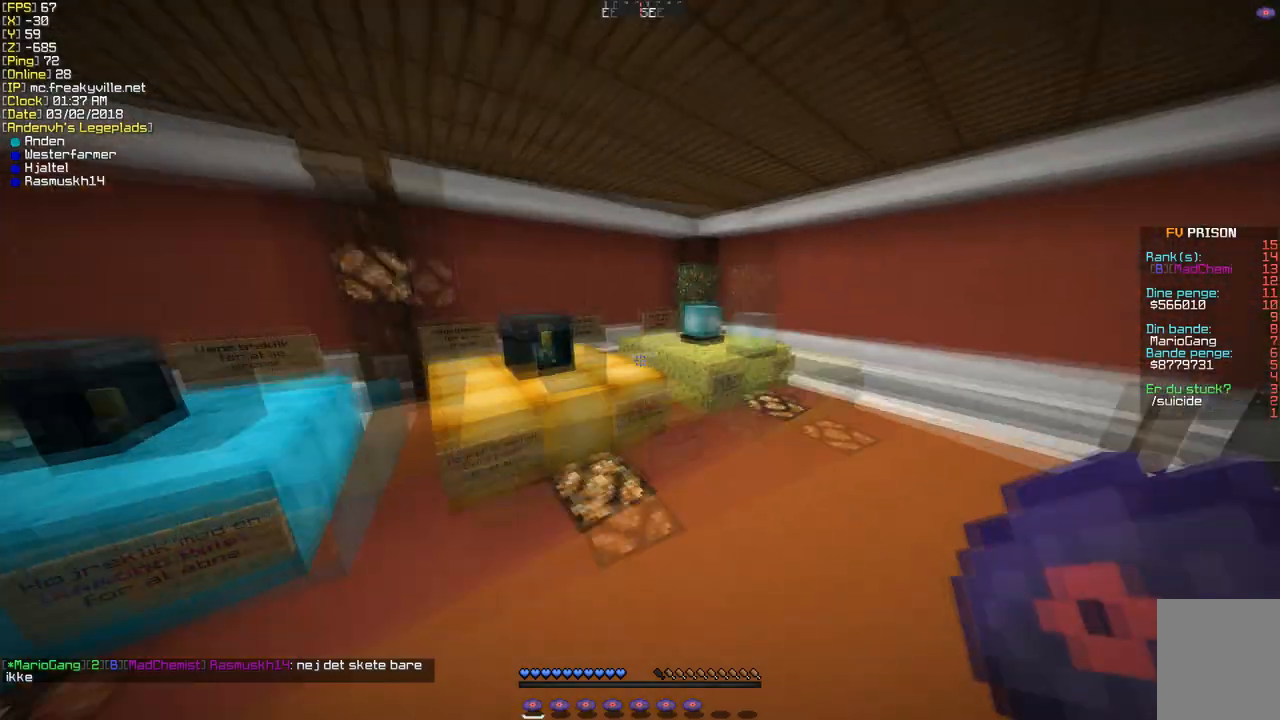
{"keys": ["a", "w"], "mouse": [], "events": [[101, "d", "up"], [202, "a", "down"], [303, "a", "up"], [303, "w", "down"], [437, "a", "down"]]}
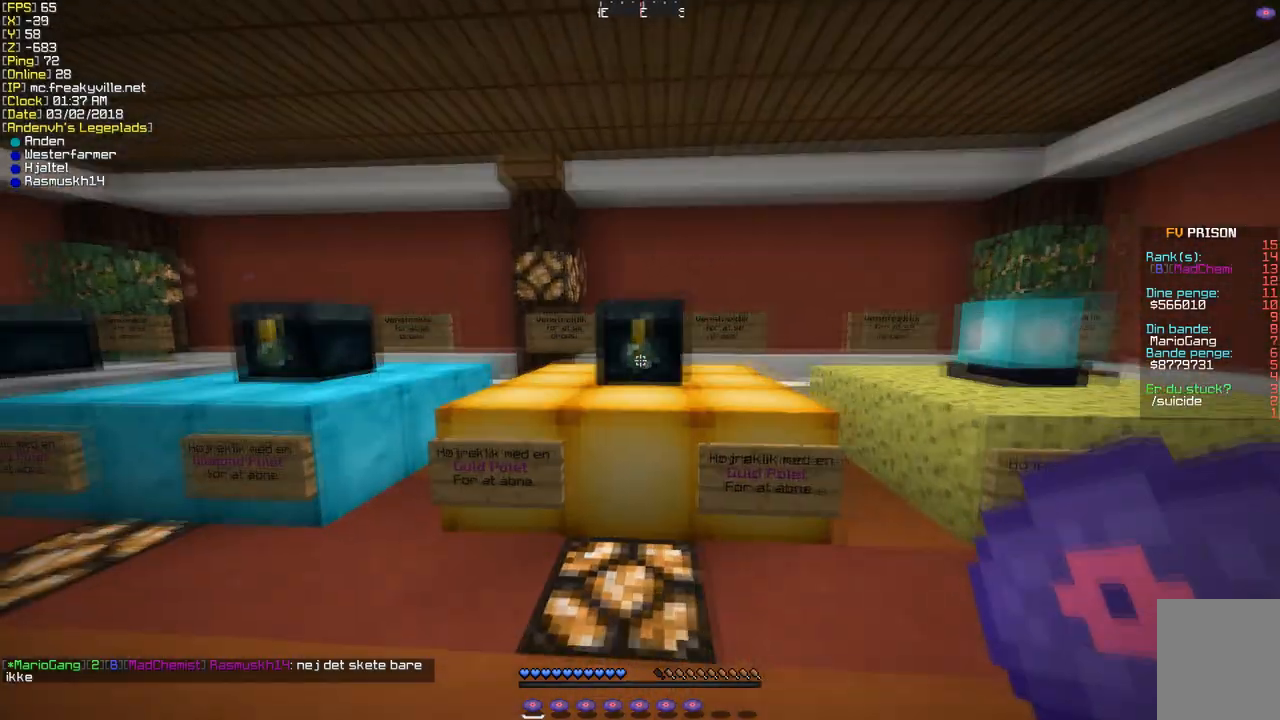
{"keys": ["w"], "mouse": [], "events": [[67, "a", "up"], [202, "w", "up"], [403, "w", "down"]]}
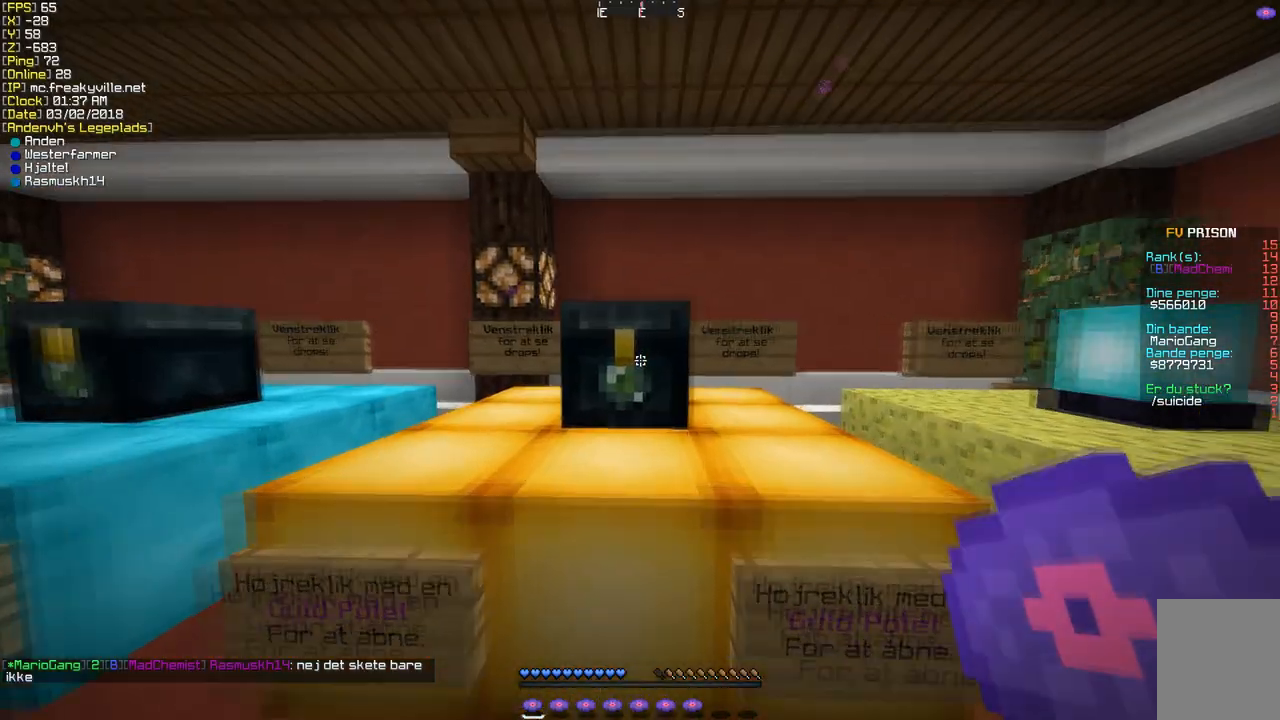
{"keys": [], "mouse": [], "events": [[67, "w", "up"]]}
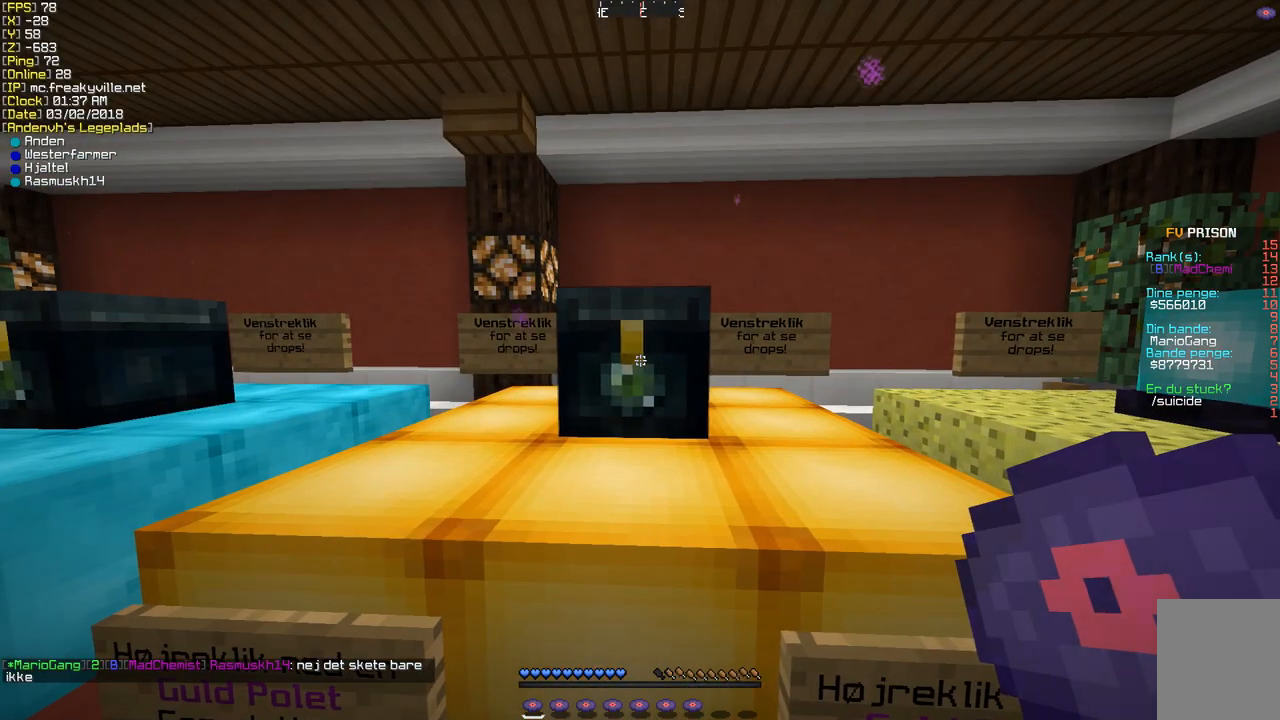
{"keys": [], "mouse": [], "events": []}
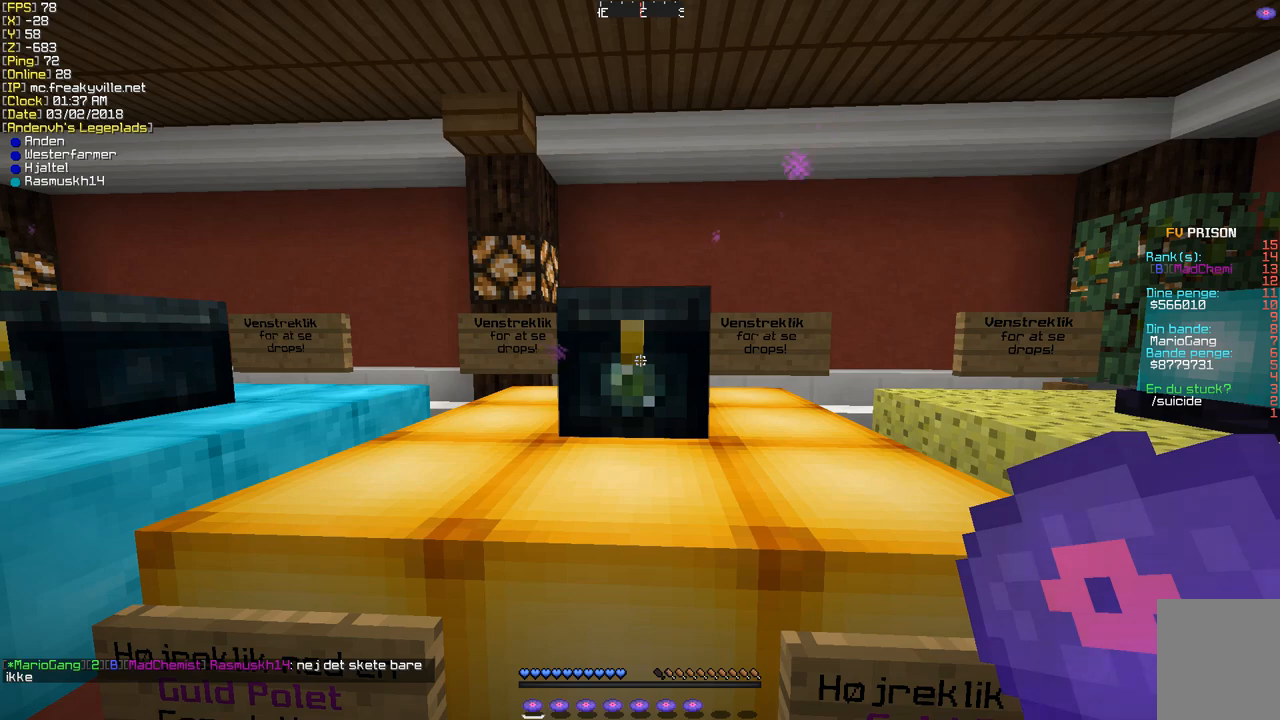
{"keys": [], "mouse": [], "events": []}
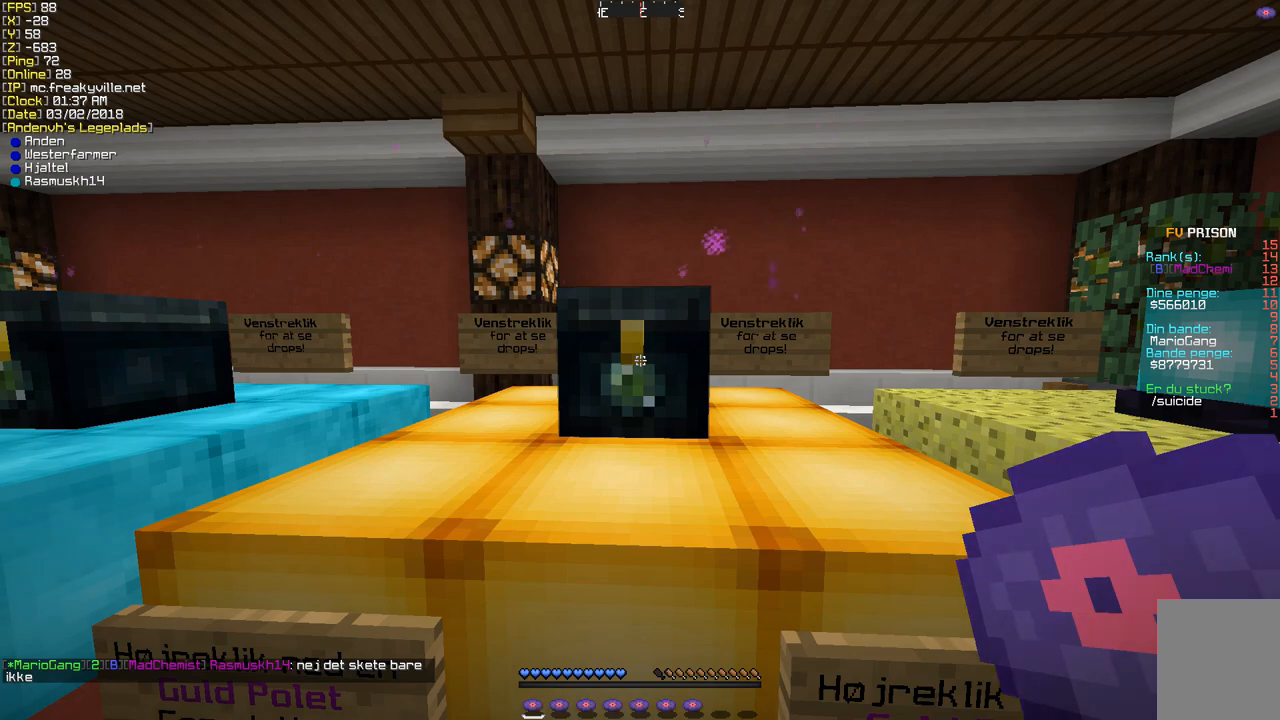
{"keys": [], "mouse": [], "events": []}
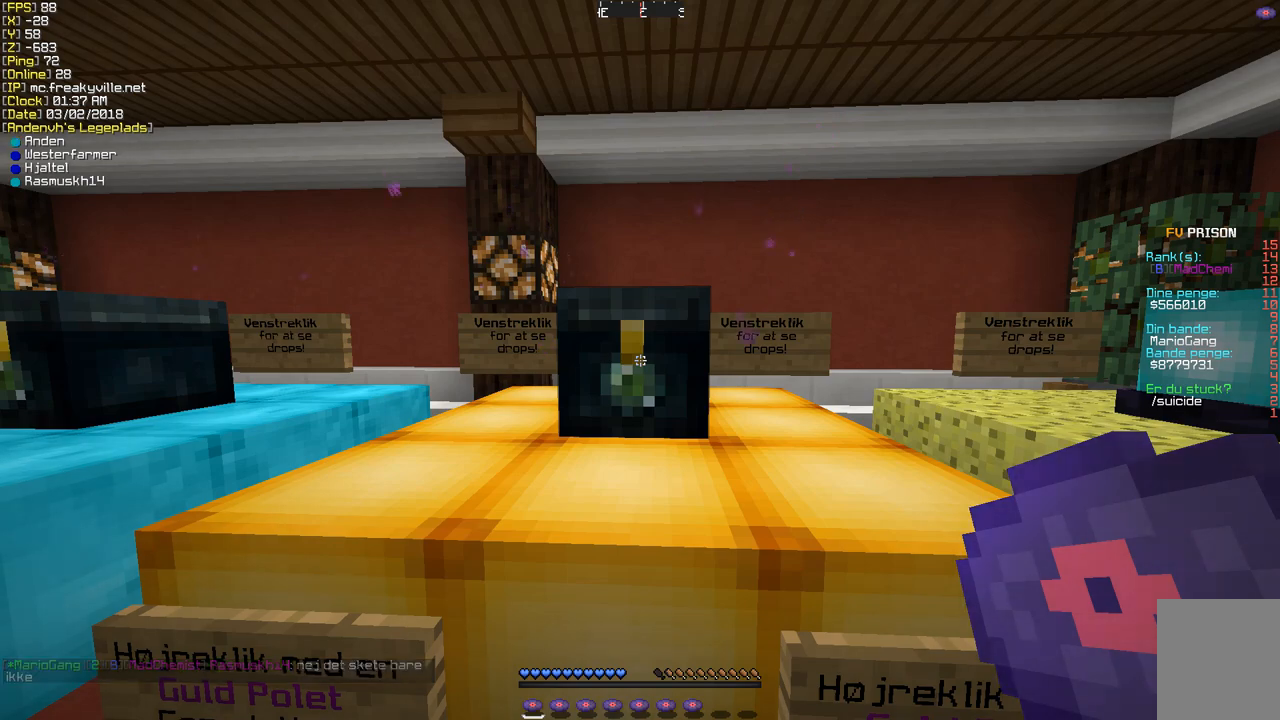
{"keys": [], "mouse": [], "events": []}
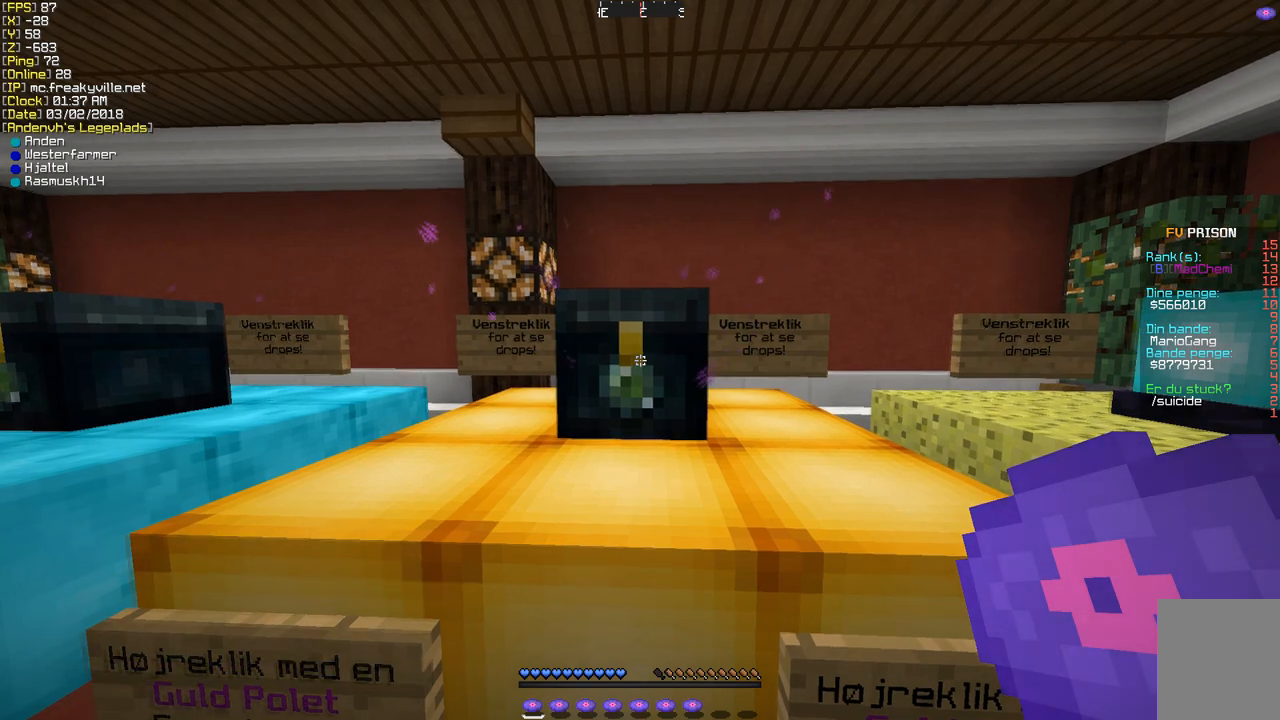
{"keys": [], "mouse": ["right"], "events": [[369, "mouse_right", "down"]]}